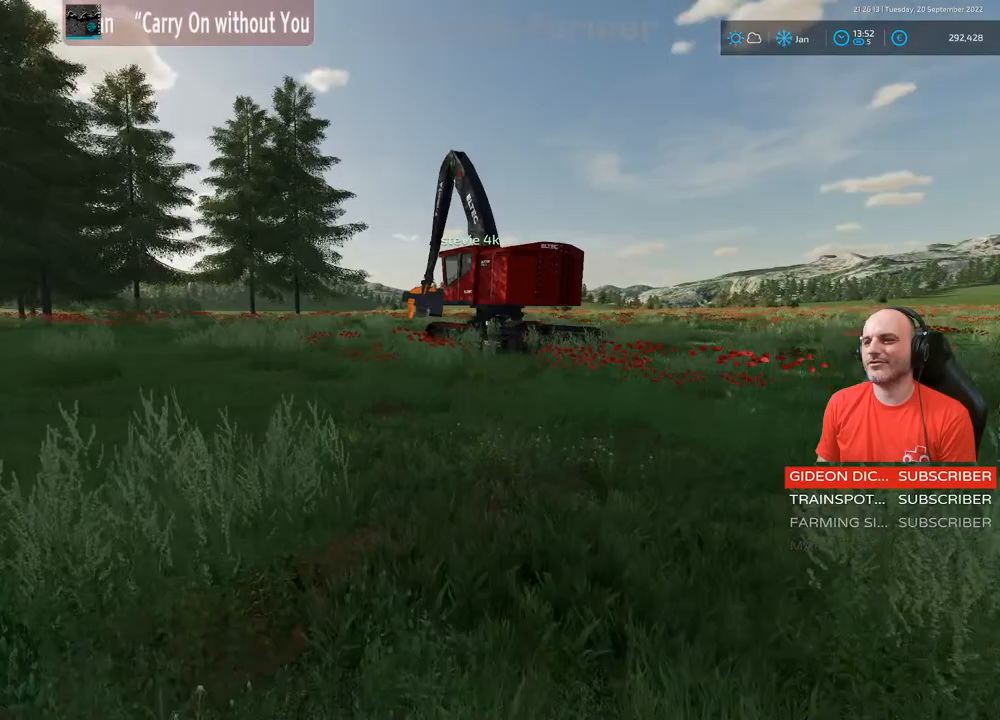
Gameplay with a controller (Xbox layout); each line is a JSON object with the inputs held at the frame after it (dt_ms = milliseconds from this image to that frame). "events" lists button and stick changes between this image and that frame as [ms after this image, input, new state], when the widget could be followed in between. Not read: L3.
{"dt_ms": 500, "buttons": [], "left_stick": "center", "right_stick": "right", "events": [[150, "left_stick", "down-right"], [433, "left_stick", "center"]]}
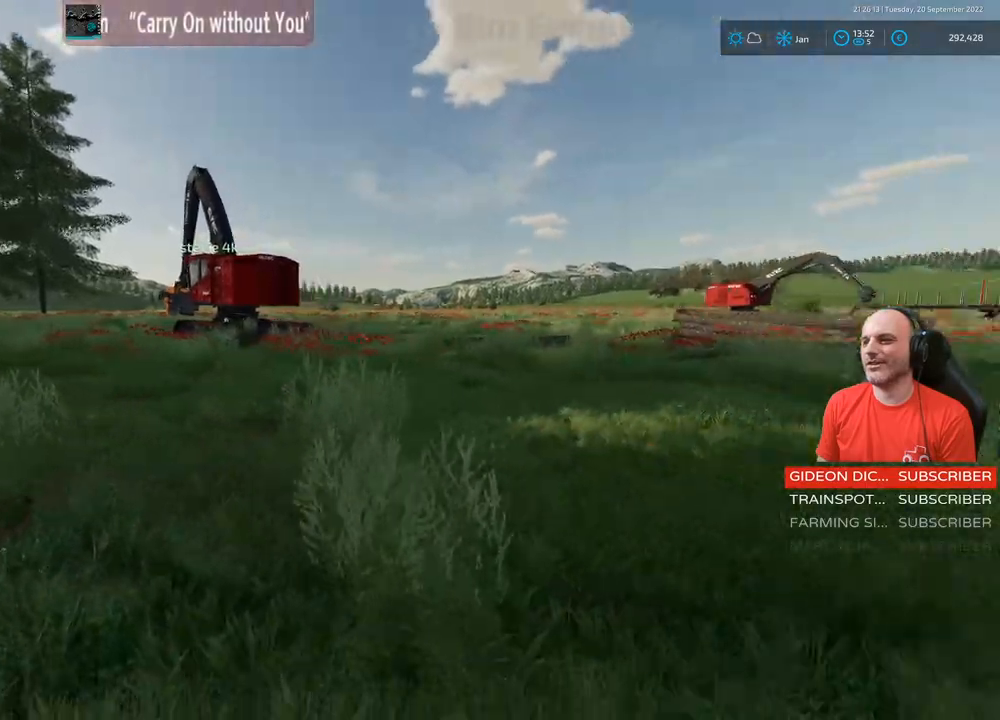
{"dt_ms": 500, "buttons": [], "left_stick": "up-right", "right_stick": "center", "events": [[167, "right_stick", "center"], [183, "left_stick", "up-right"]]}
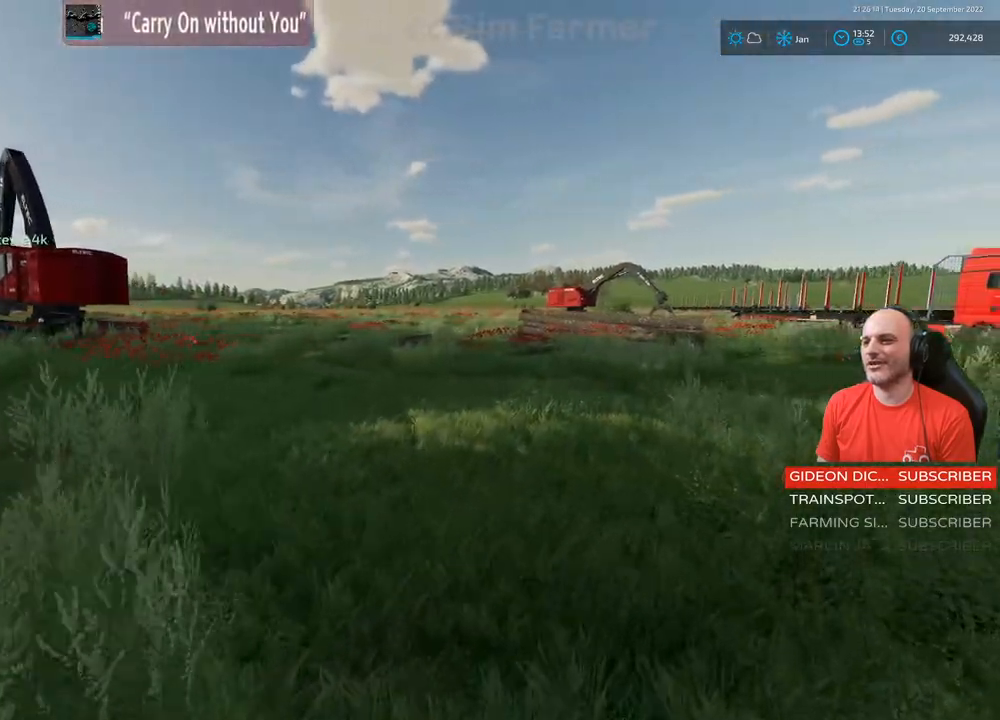
{"dt_ms": 500, "buttons": [], "left_stick": "up-right", "right_stick": "center", "events": []}
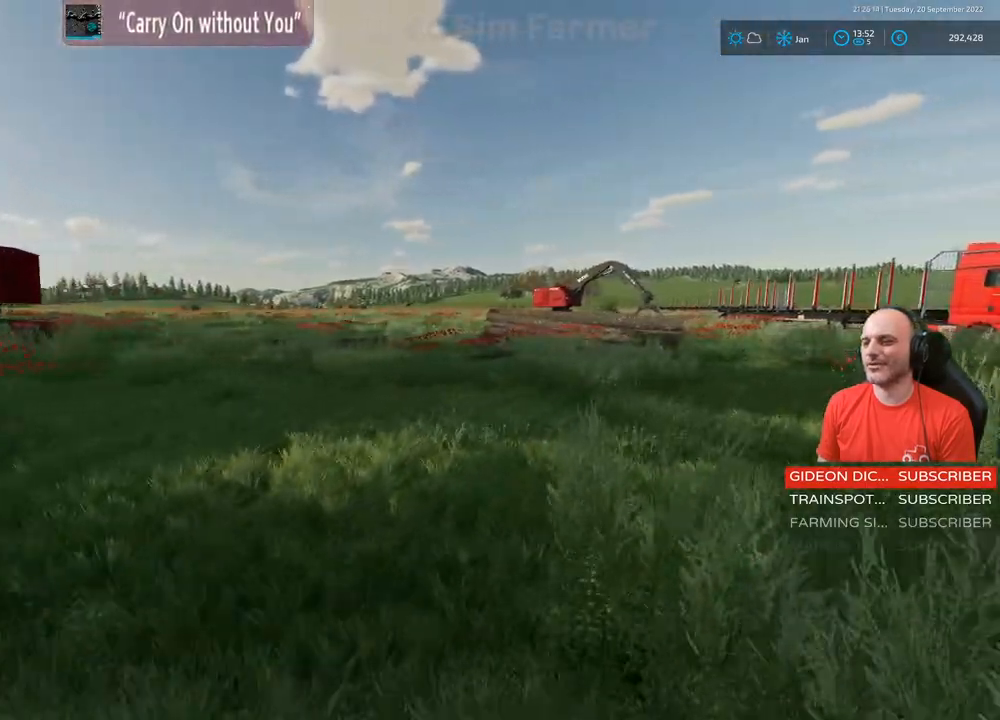
{"dt_ms": 500, "buttons": [], "left_stick": "up-right", "right_stick": "right", "events": [[317, "right_stick", "right"]]}
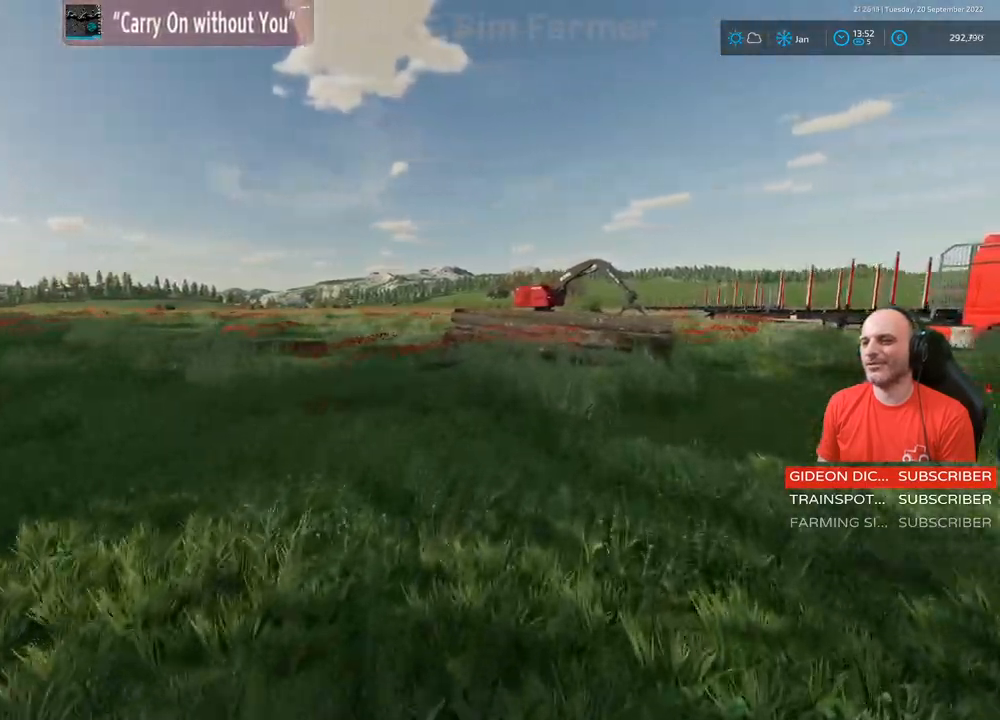
{"dt_ms": 500, "buttons": [], "left_stick": "up", "right_stick": "right", "events": [[67, "left_stick", "up"]]}
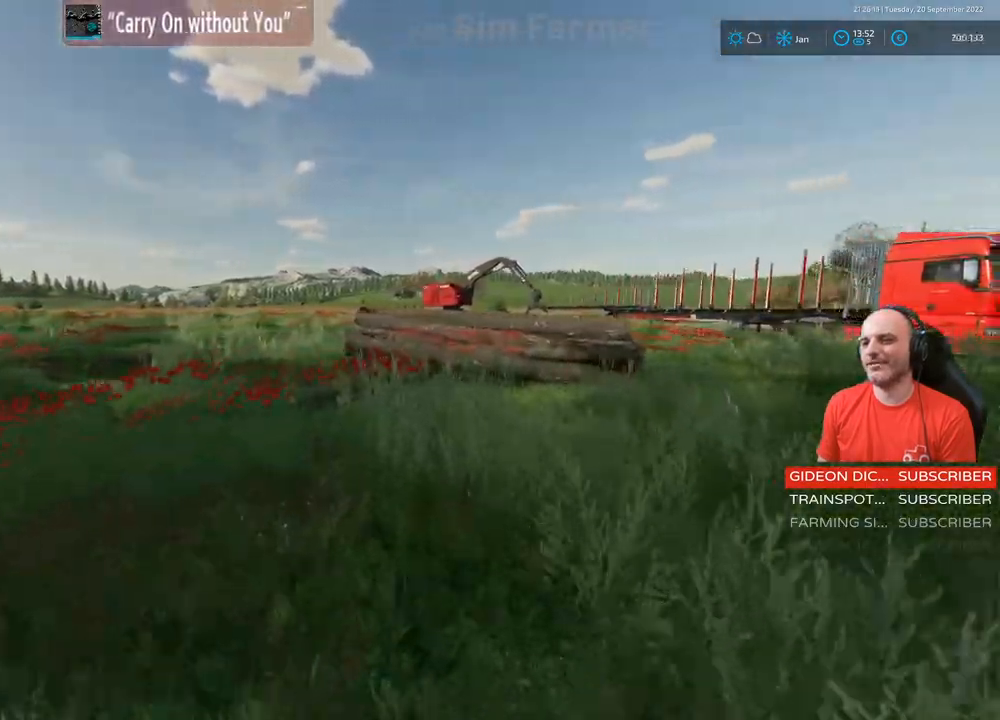
{"dt_ms": 500, "buttons": [], "left_stick": "up", "right_stick": "right", "events": []}
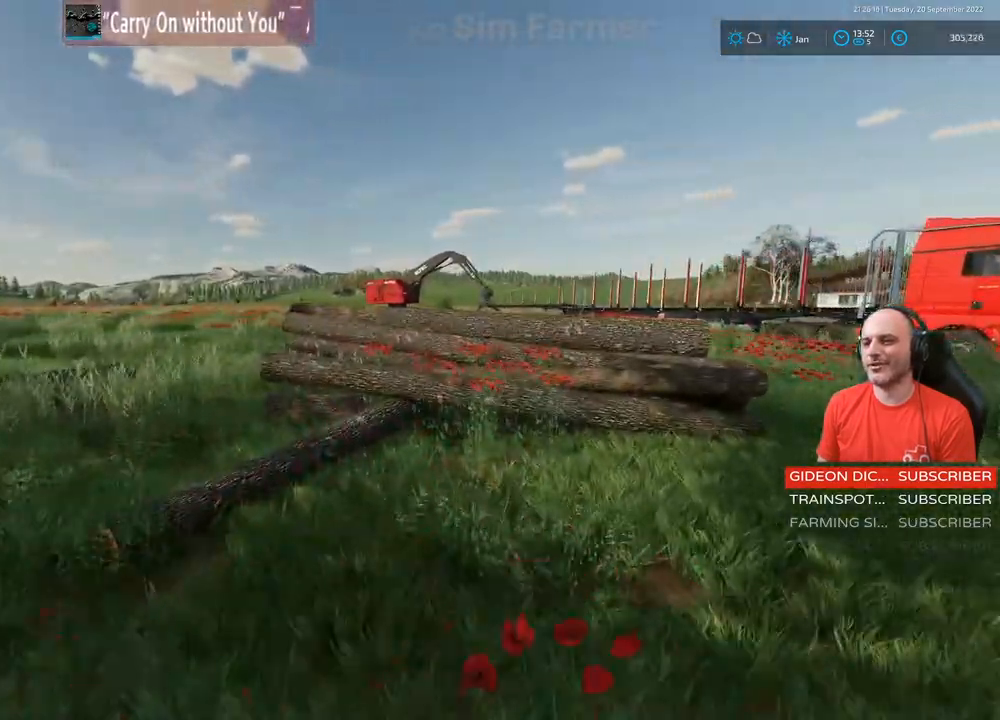
{"dt_ms": 500, "buttons": [], "left_stick": "up-left", "right_stick": "left", "events": [[67, "right_stick", "center"], [117, "left_stick", "center"], [267, "left_stick", "left"], [317, "right_stick", "left"], [500, "left_stick", "up-left"]]}
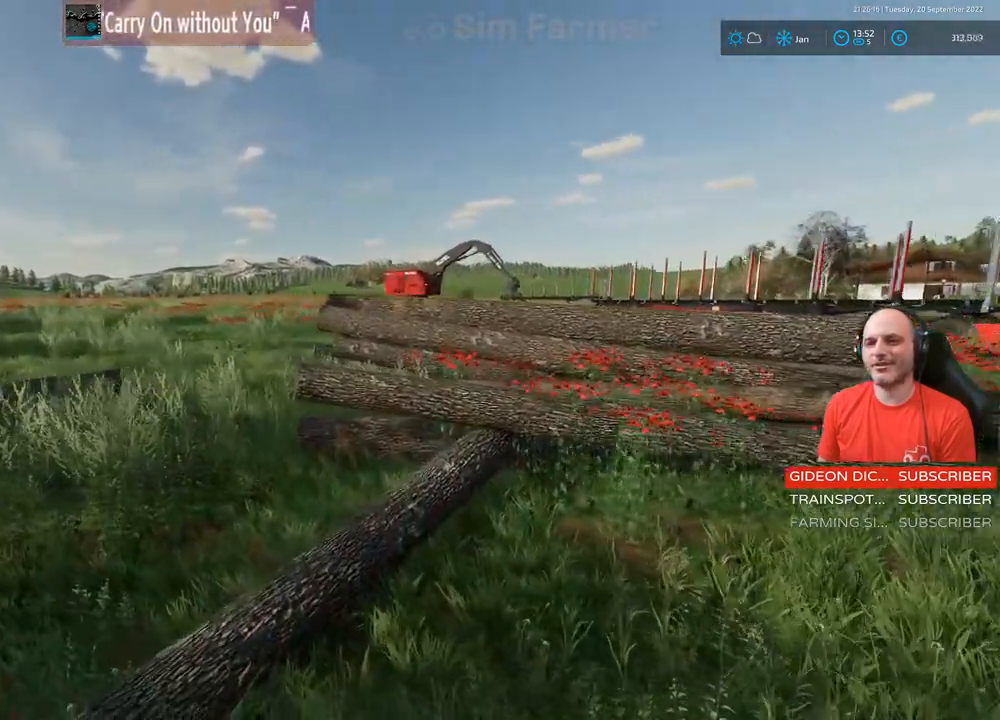
{"dt_ms": 500, "buttons": [], "left_stick": "up-left", "right_stick": "center", "events": [[117, "right_stick", "down-left"], [367, "right_stick", "center"]]}
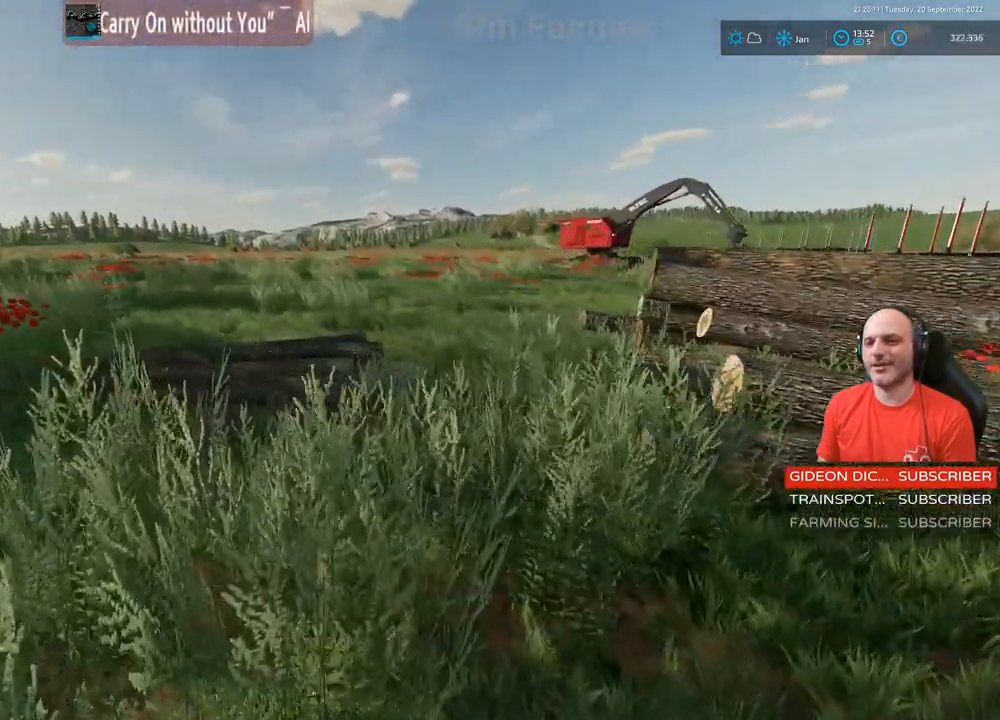
{"dt_ms": 500, "buttons": [], "left_stick": "down", "right_stick": "right", "events": [[417, "left_stick", "center"], [500, "left_stick", "down"], [500, "right_stick", "right"]]}
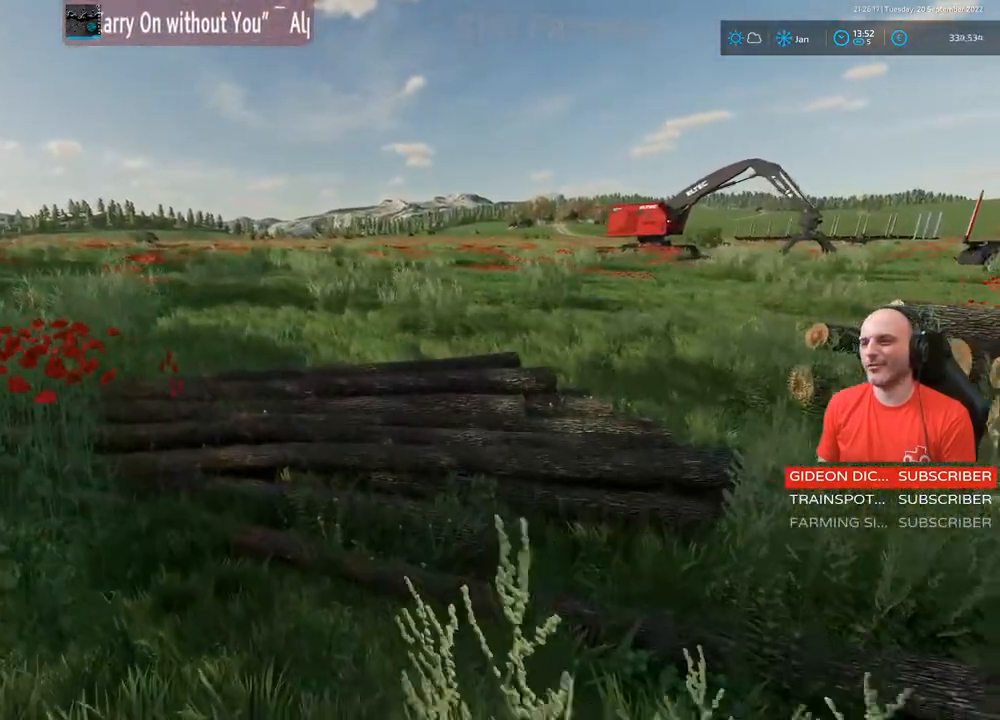
{"dt_ms": 500, "buttons": [], "left_stick": "up-right", "right_stick": "right", "events": [[233, "left_stick", "right"], [400, "left_stick", "up-right"]]}
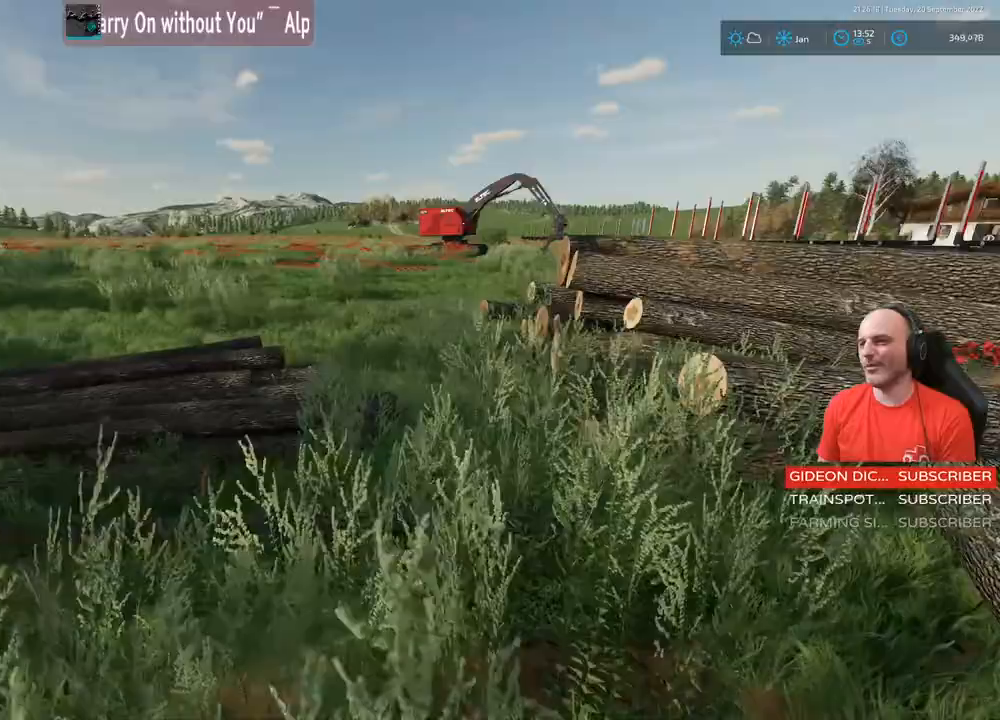
{"dt_ms": 500, "buttons": [], "left_stick": "right", "right_stick": "right", "events": [[67, "left_stick", "up"], [500, "left_stick", "right"]]}
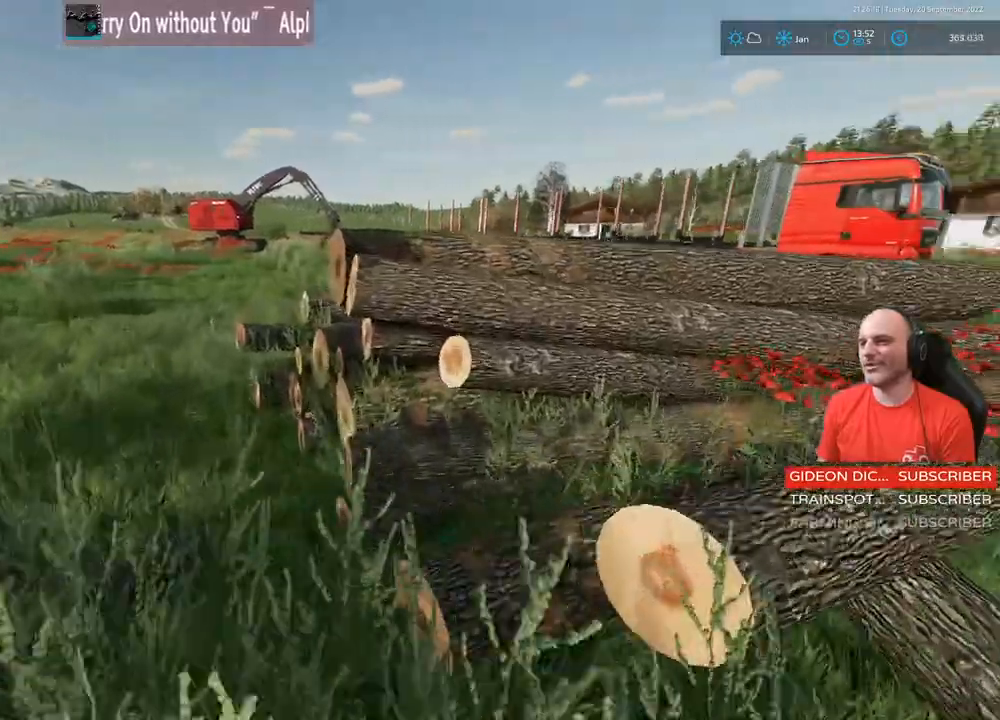
{"dt_ms": 500, "buttons": [], "left_stick": "up-right", "right_stick": "down-left", "events": [[217, "right_stick", "center"], [400, "left_stick", "up-right"], [433, "right_stick", "down-left"]]}
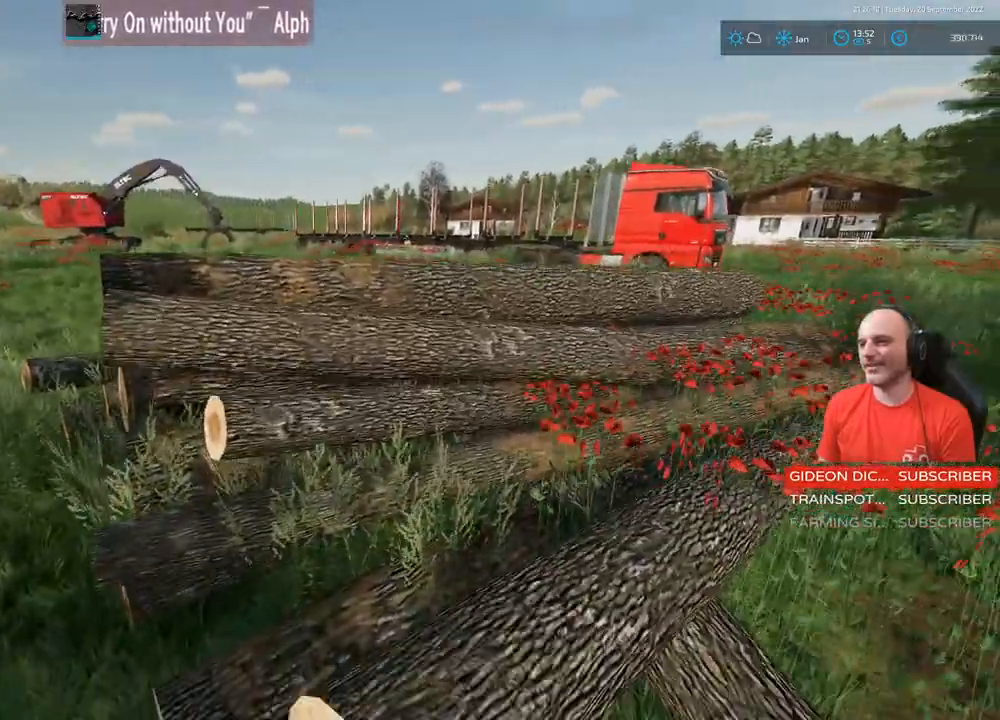
{"dt_ms": 500, "buttons": [], "left_stick": "down-right", "right_stick": "center", "events": [[167, "right_stick", "center"], [267, "left_stick", "down-right"]]}
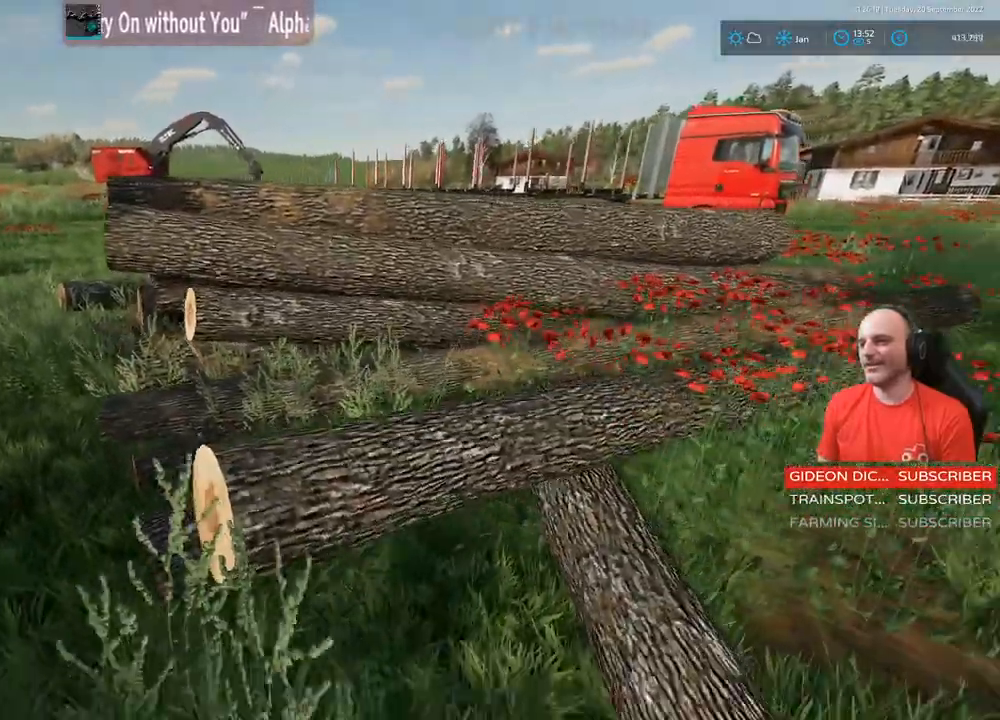
{"dt_ms": 500, "buttons": [], "left_stick": "center", "right_stick": "center", "events": [[50, "right_stick", "down-left"], [83, "left_stick", "up-right"], [133, "left_stick", "up"], [333, "left_stick", "center"], [500, "right_stick", "center"]]}
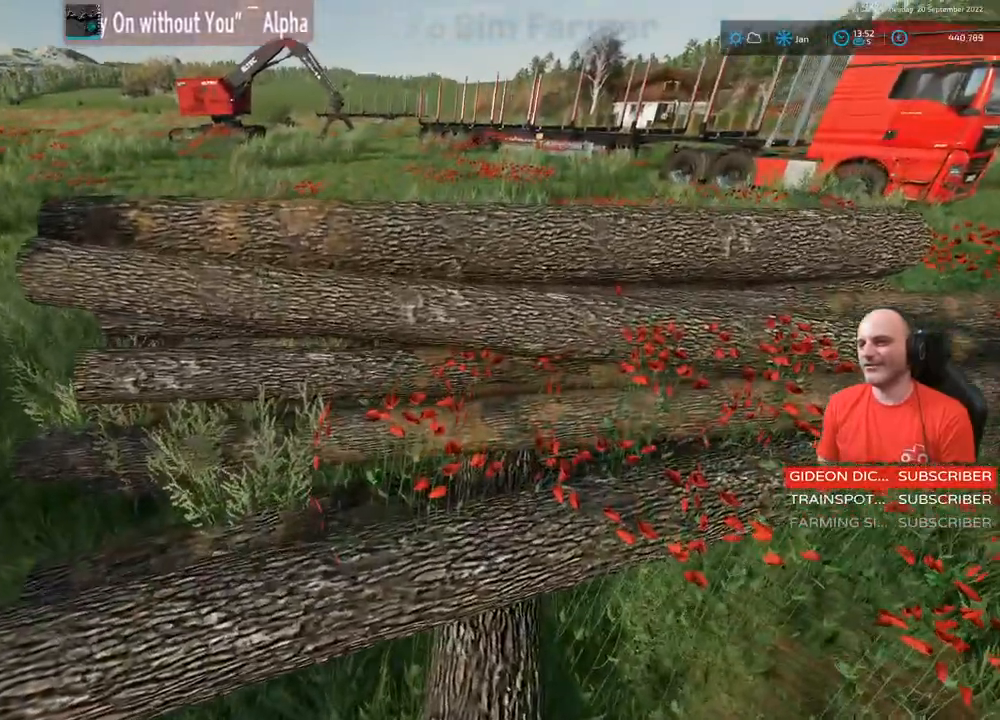
{"dt_ms": 500, "buttons": [], "left_stick": "center", "right_stick": "center", "events": []}
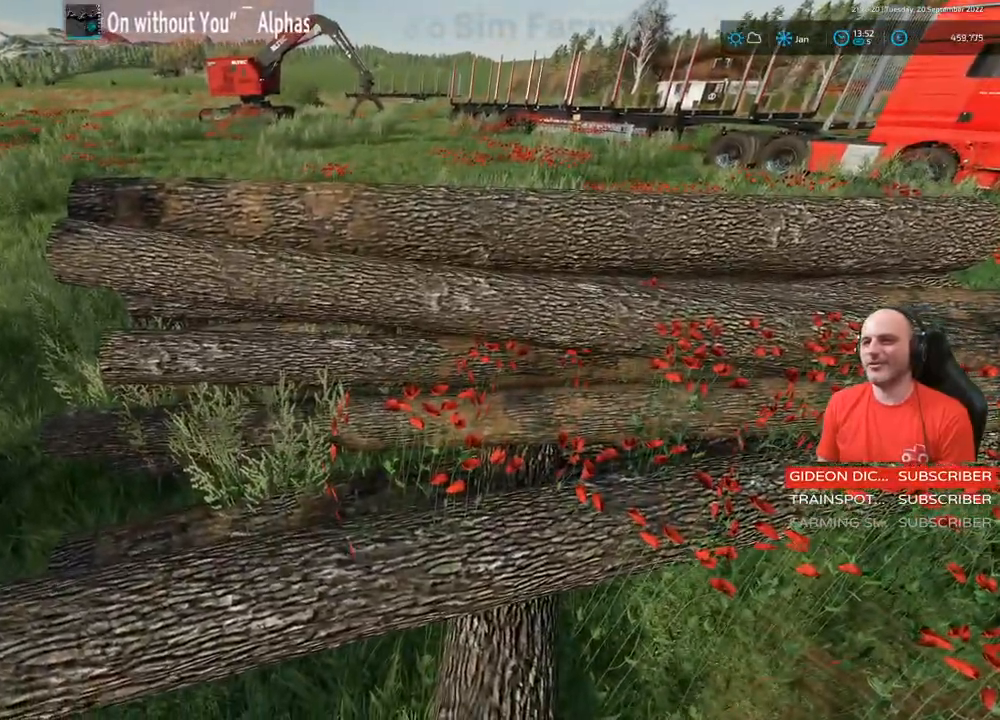
{"dt_ms": 500, "buttons": [], "left_stick": "up", "right_stick": "center", "events": [[450, "left_stick", "up"]]}
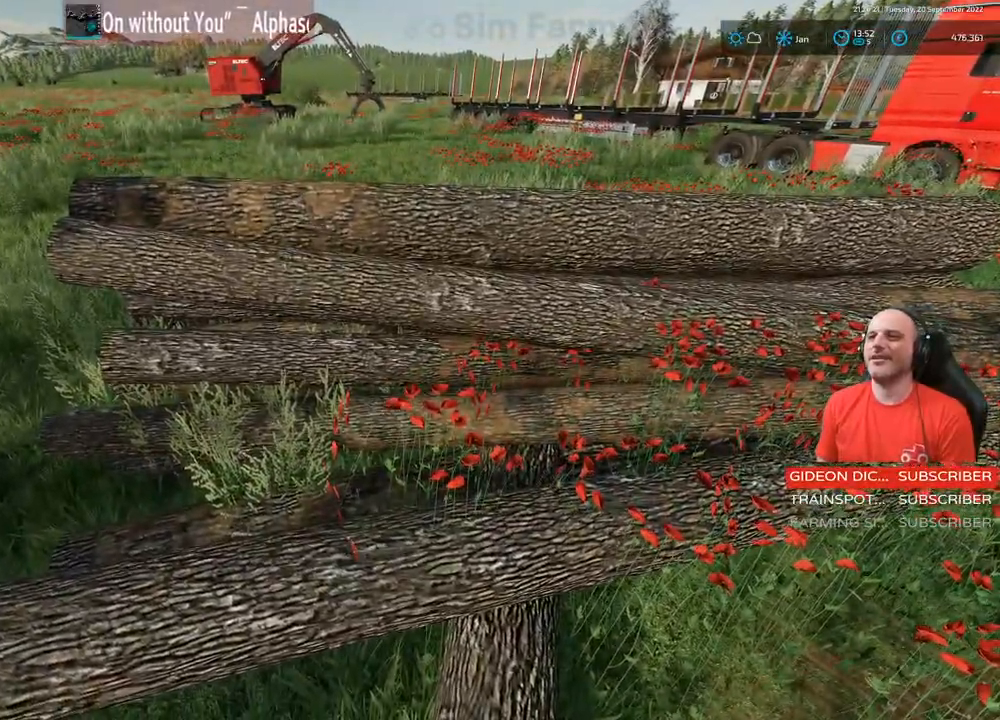
{"dt_ms": 500, "buttons": [], "left_stick": "up", "right_stick": "center", "events": [[33, "right_stick", "left"], [150, "right_stick", "up-left"], [367, "right_stick", "center"]]}
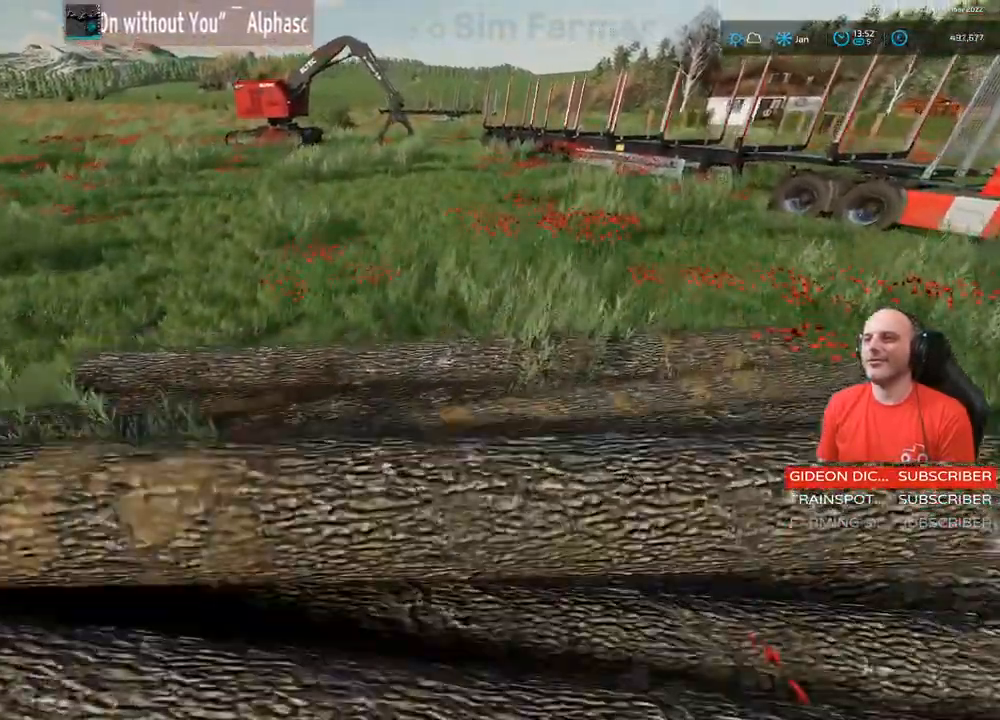
{"dt_ms": 500, "buttons": [], "left_stick": "center", "right_stick": "center", "events": [[200, "left_stick", "center"]]}
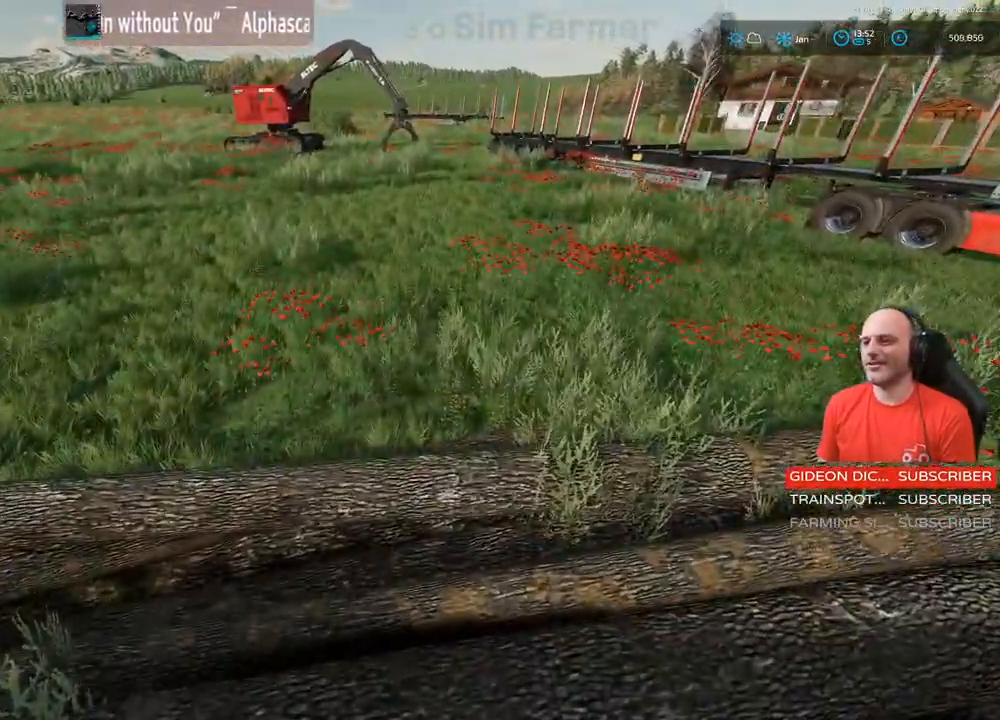
{"dt_ms": 500, "buttons": [], "left_stick": "down-right", "right_stick": "center", "events": [[50, "left_stick", "down"], [83, "right_stick", "right"], [133, "right_stick", "down-right"], [300, "left_stick", "down-right"], [333, "right_stick", "down-left"], [433, "right_stick", "center"]]}
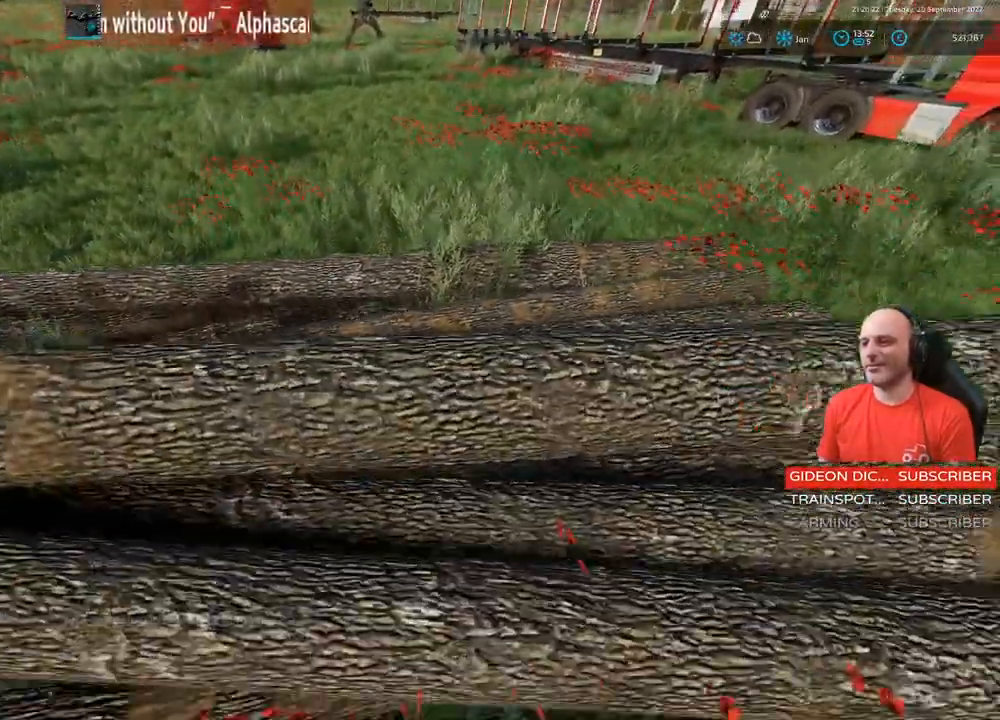
{"dt_ms": 500, "buttons": [], "left_stick": "up", "right_stick": "up", "events": [[50, "left_stick", "center"], [317, "left_stick", "up"], [450, "right_stick", "up"]]}
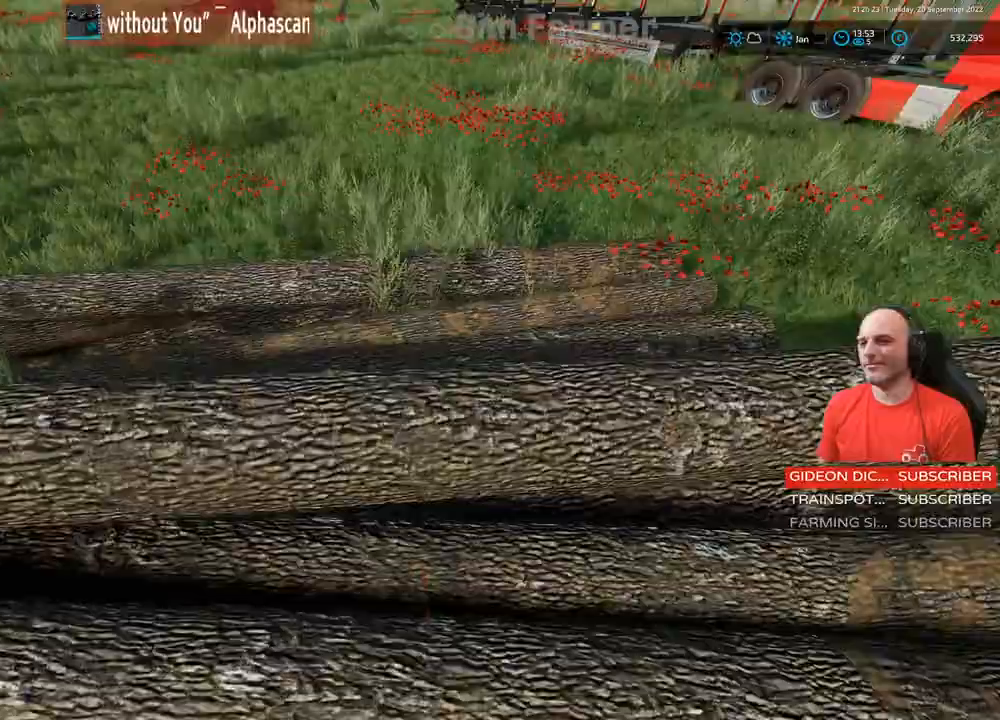
{"dt_ms": 500, "buttons": [], "left_stick": "up-left", "right_stick": "up", "events": [[117, "right_stick", "up-left"], [167, "left_stick", "center"], [317, "left_stick", "up-left"], [350, "right_stick", "up"]]}
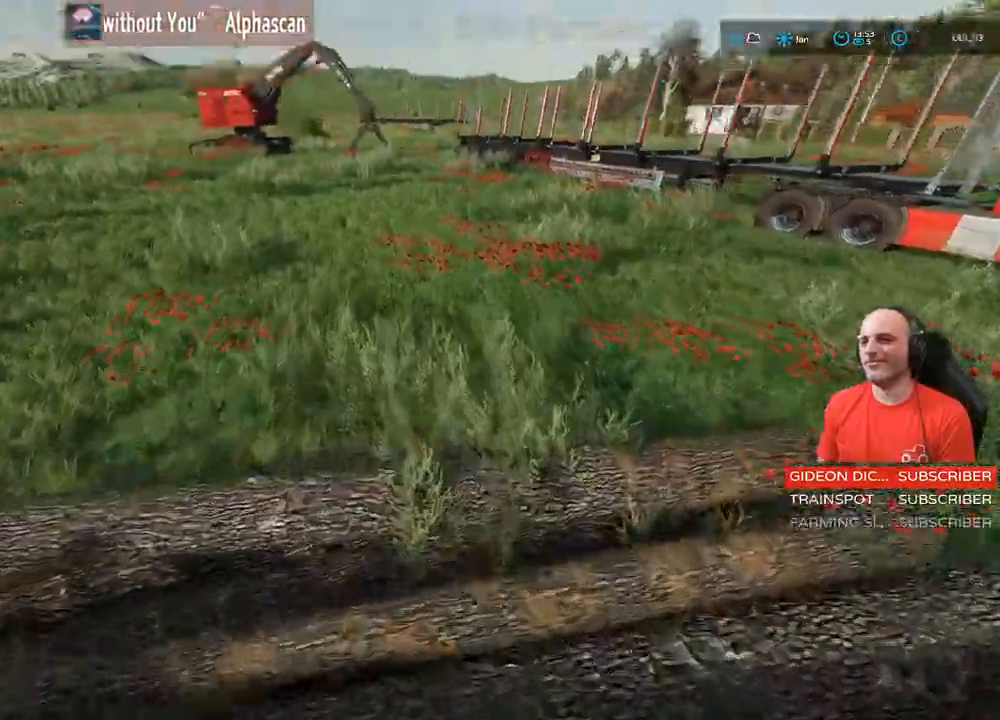
{"dt_ms": 1000, "buttons": [], "left_stick": "up-left", "right_stick": "right"}
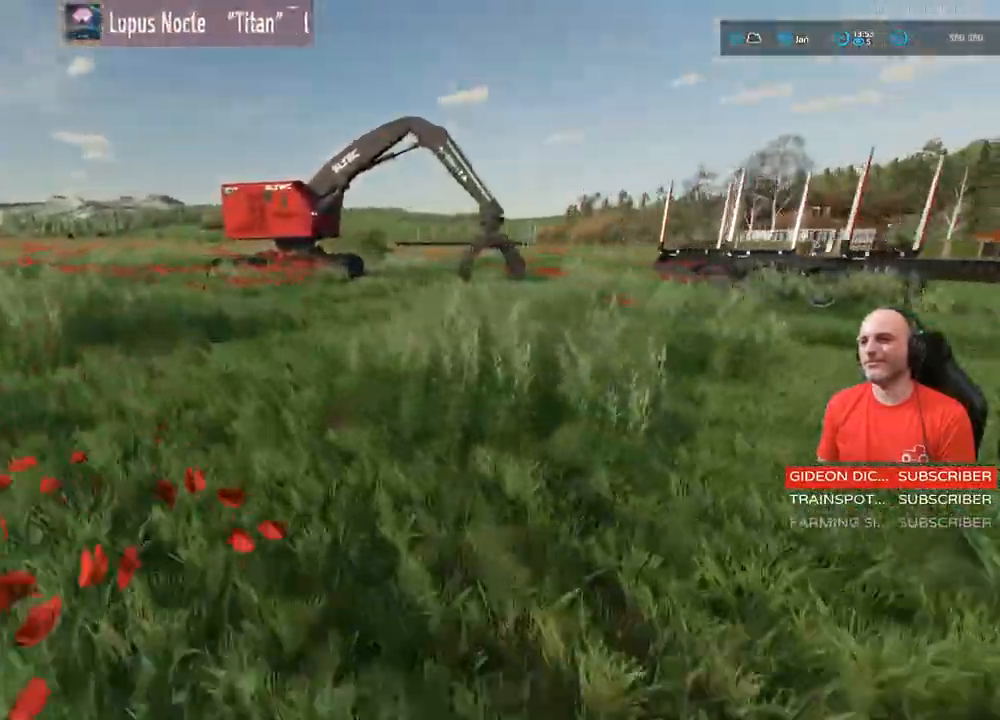
{"dt_ms": 500, "buttons": ["R2"], "left_stick": "up-left", "right_stick": "right", "events": [[83, "R2", "down"], [367, "R2", "up"], [433, "R2", "down"]]}
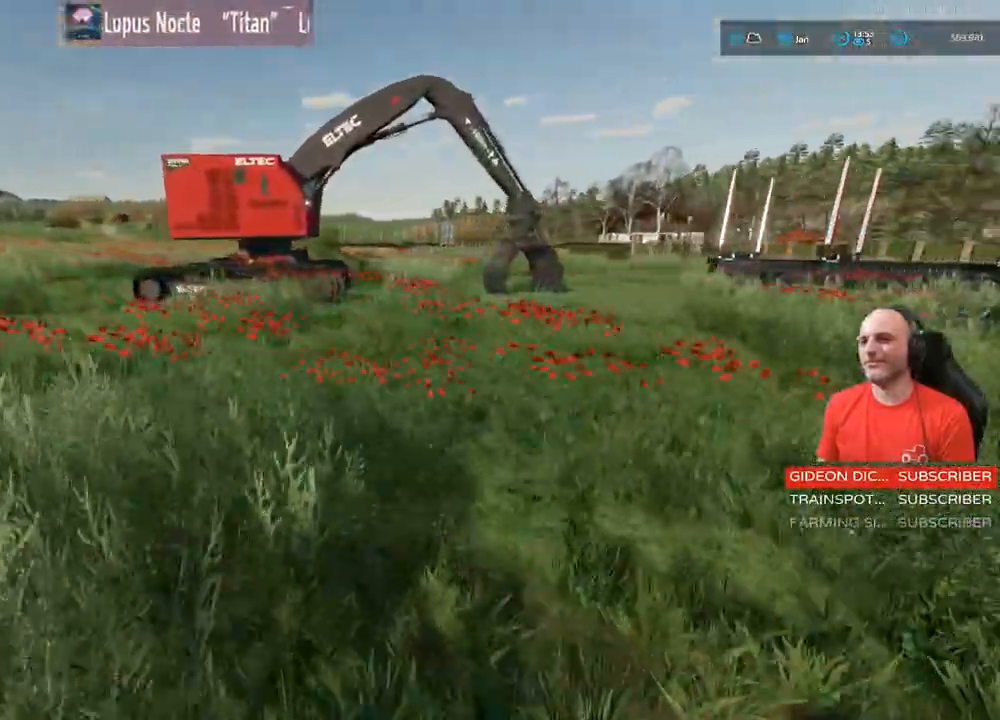
{"dt_ms": 500, "buttons": ["R2"], "left_stick": "up-left", "right_stick": "right"}
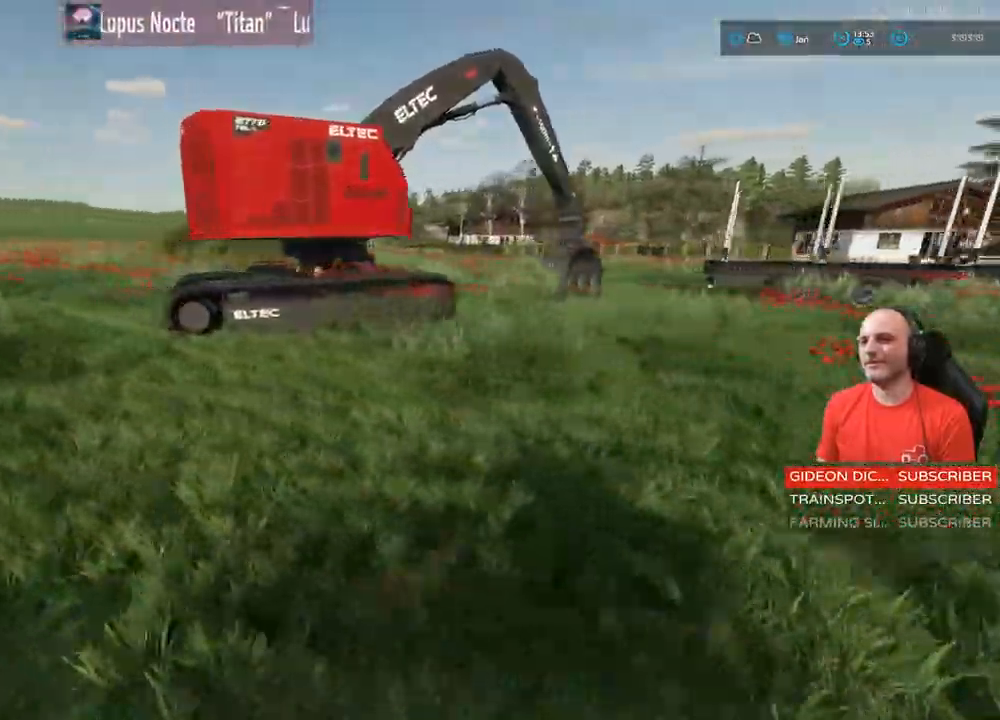
{"dt_ms": 500, "buttons": ["R2"], "left_stick": "up-left", "right_stick": "right", "events": []}
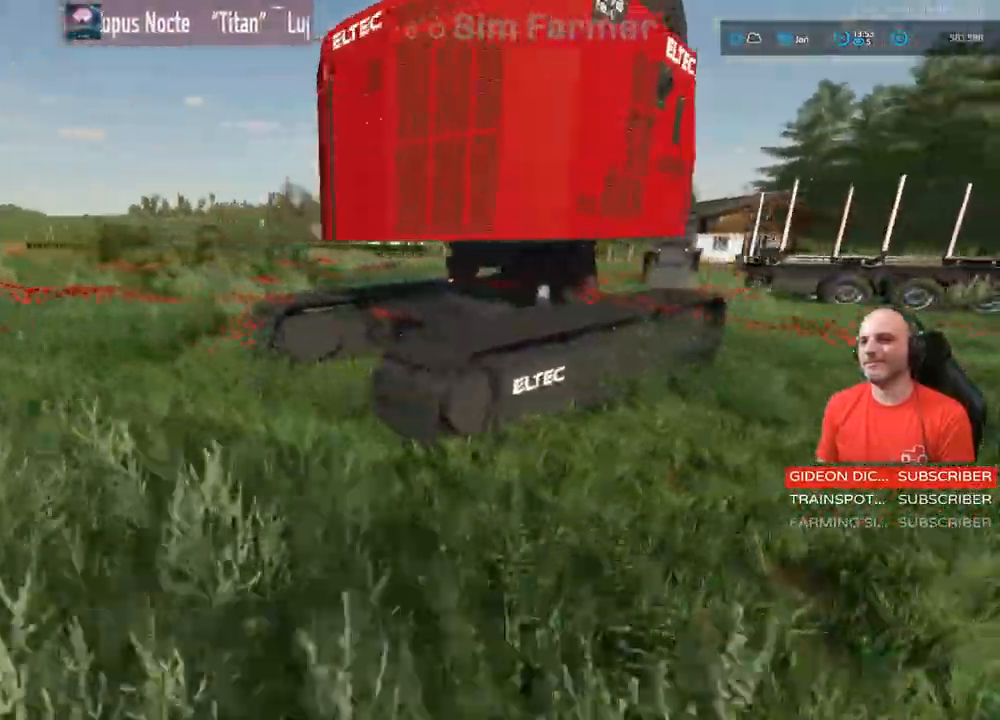
{"dt_ms": 500, "buttons": ["R2"], "left_stick": "up-left", "right_stick": "right", "events": []}
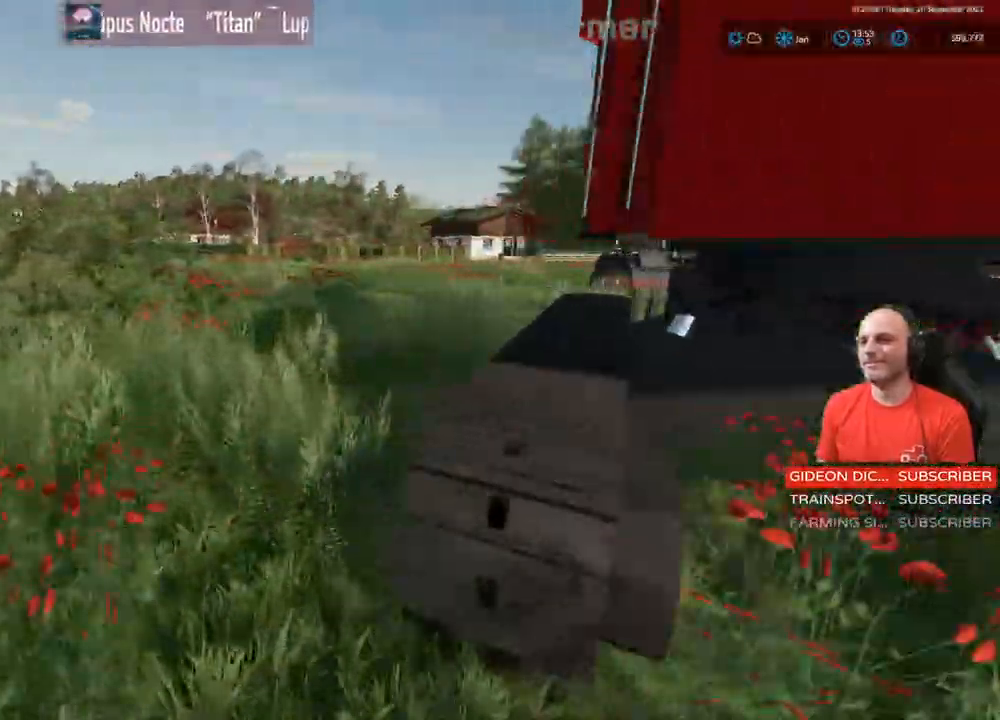
{"dt_ms": 500, "buttons": ["R2"], "left_stick": "up-left", "right_stick": "right", "events": []}
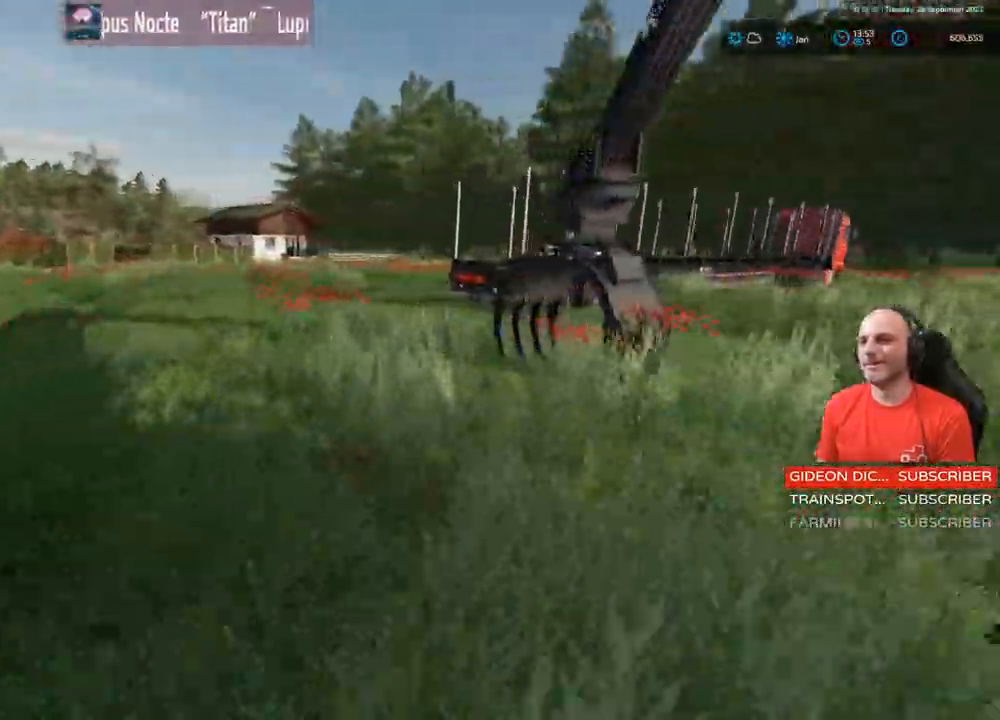
{"dt_ms": 500, "buttons": ["R2"], "left_stick": "up-left", "right_stick": "right", "events": []}
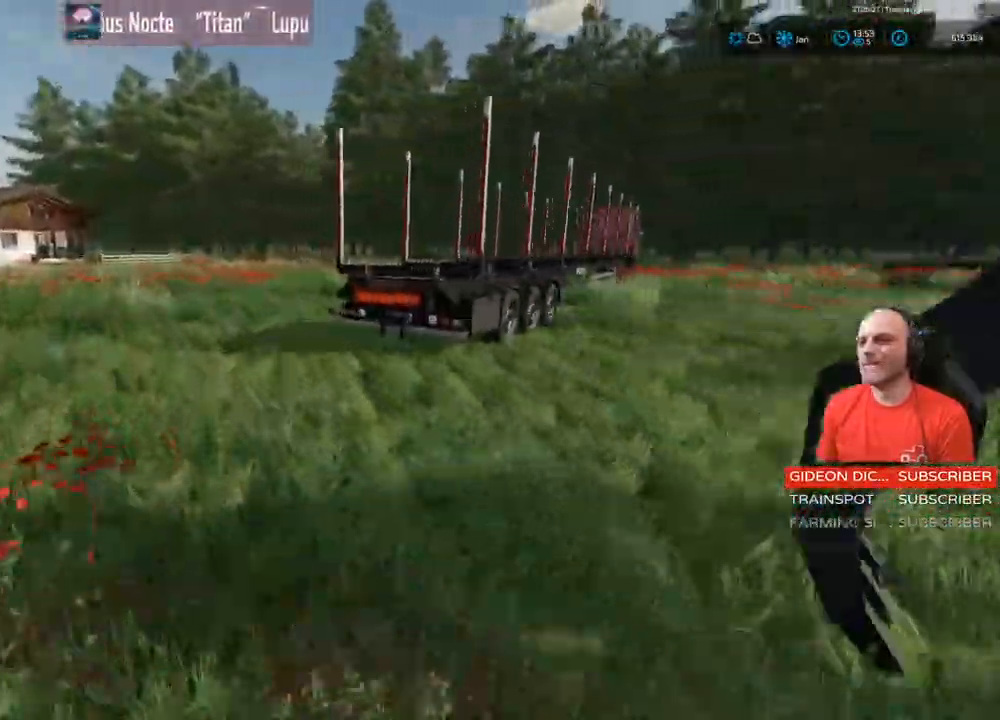
{"dt_ms": 500, "buttons": ["R2"], "left_stick": "up-left", "right_stick": "right", "events": []}
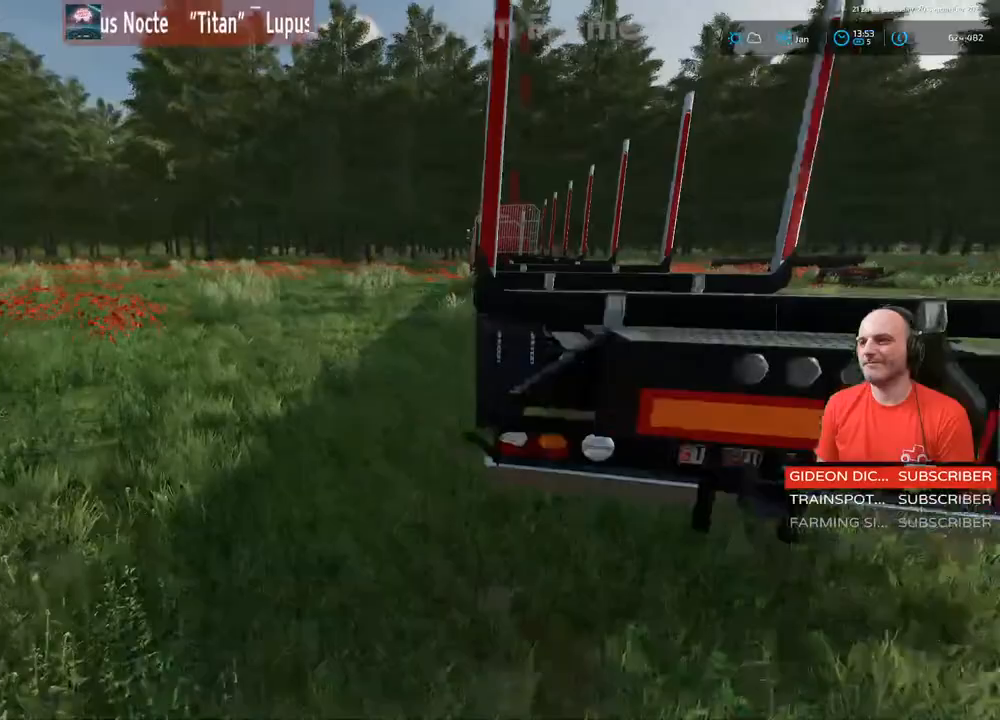
{"dt_ms": 500, "buttons": [], "left_stick": "center", "right_stick": "center", "events": [[17, "left_stick", "center"], [67, "right_stick", "center"], [150, "R2", "up"]]}
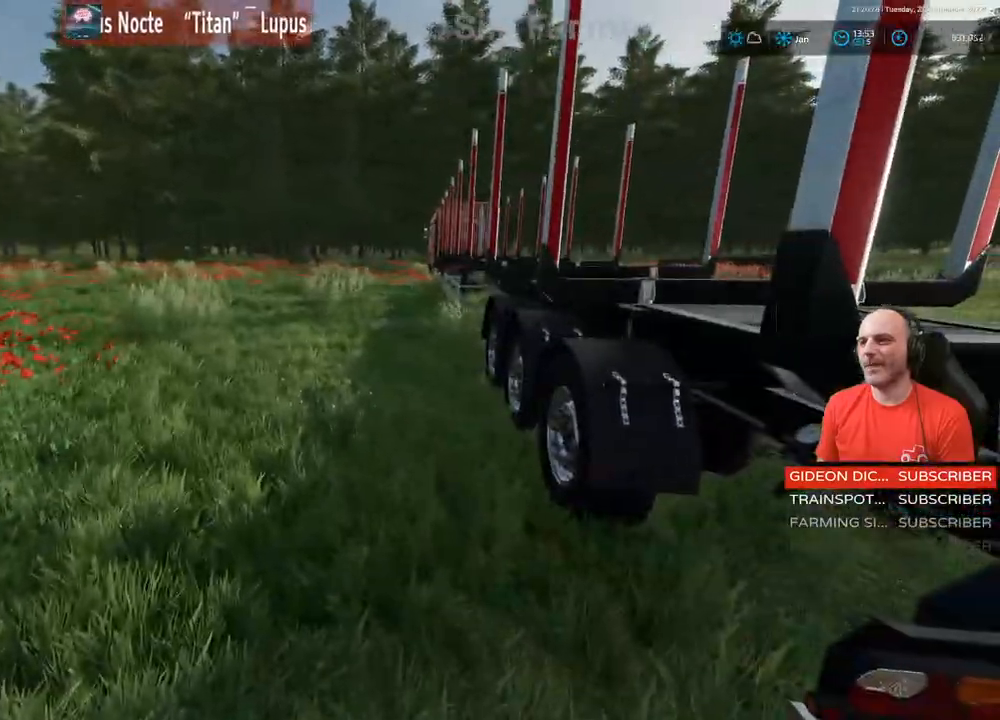
{"dt_ms": 500, "buttons": ["R2"], "left_stick": "down", "right_stick": "right", "events": [[50, "left_stick", "down"], [50, "right_stick", "right"], [450, "R2", "down"]]}